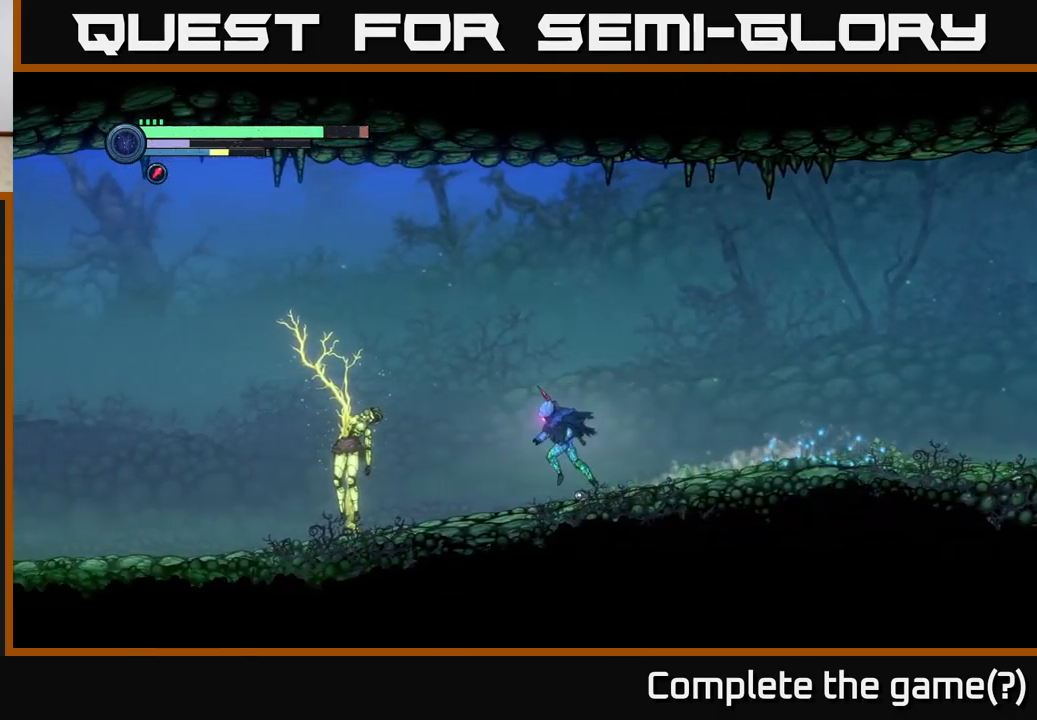
Gameplay with a controller (Xbox layout); each line is a JSON object with the inputs held at the frame after it. "events" lists button and stick changes between this image and that frame as [ms after this image, input, new state], when the widget could be followed in between.
{"buttons": ["R2"], "left_stick": "left", "right_stick": "center", "events": []}
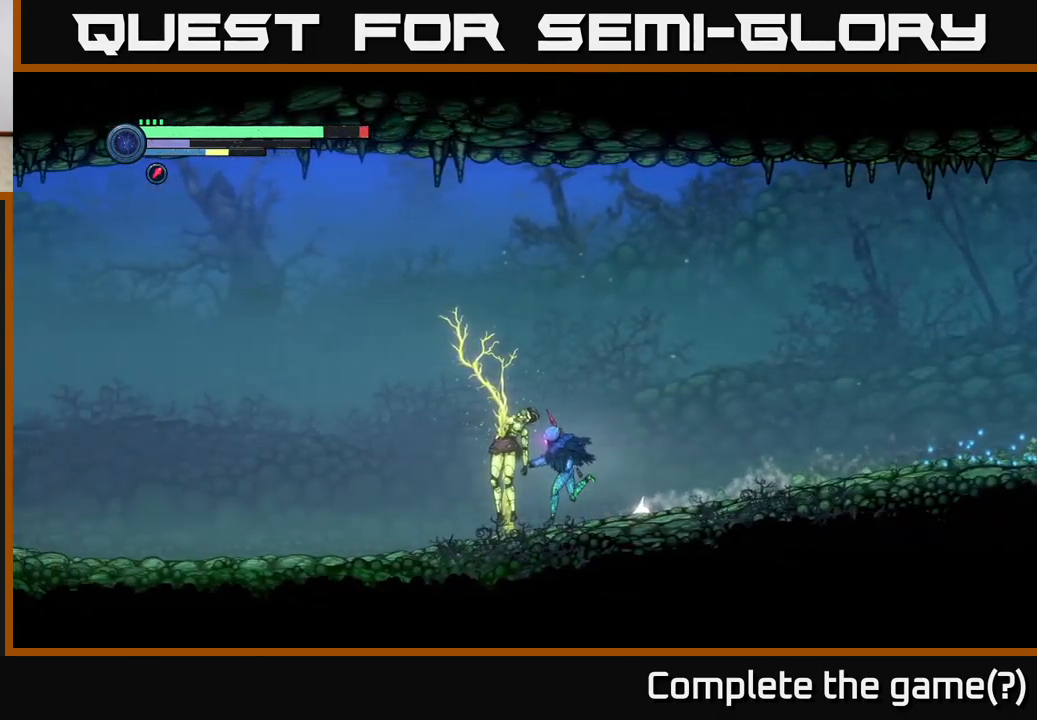
{"buttons": ["R2"], "left_stick": "left", "right_stick": "center", "events": []}
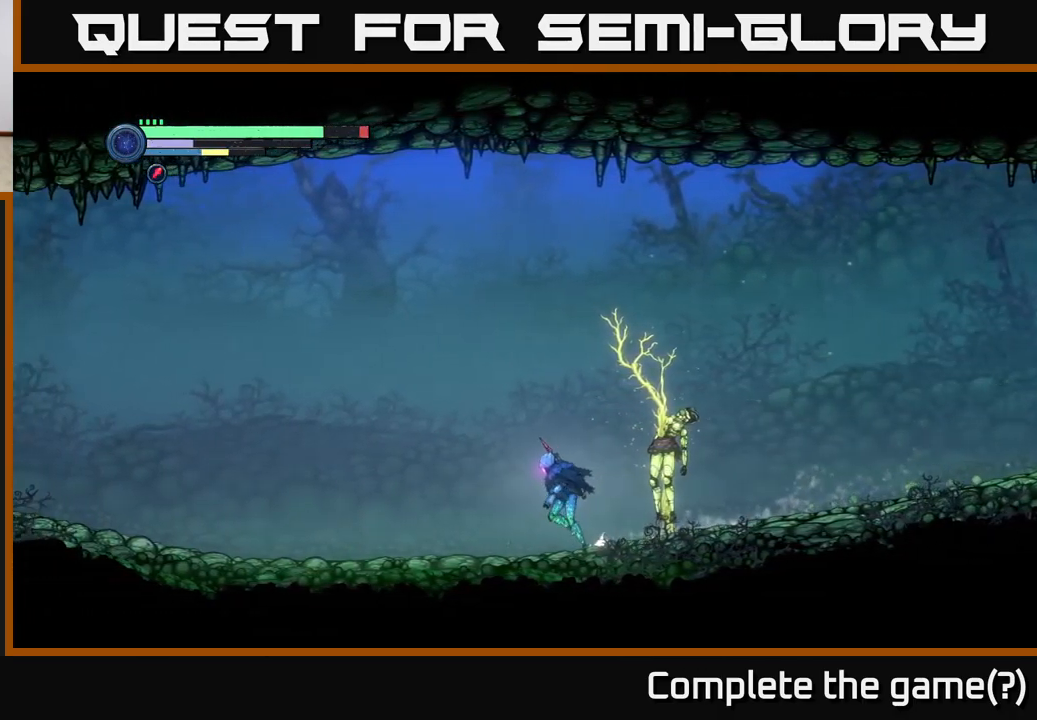
{"buttons": ["R2"], "left_stick": "left", "right_stick": "center", "events": []}
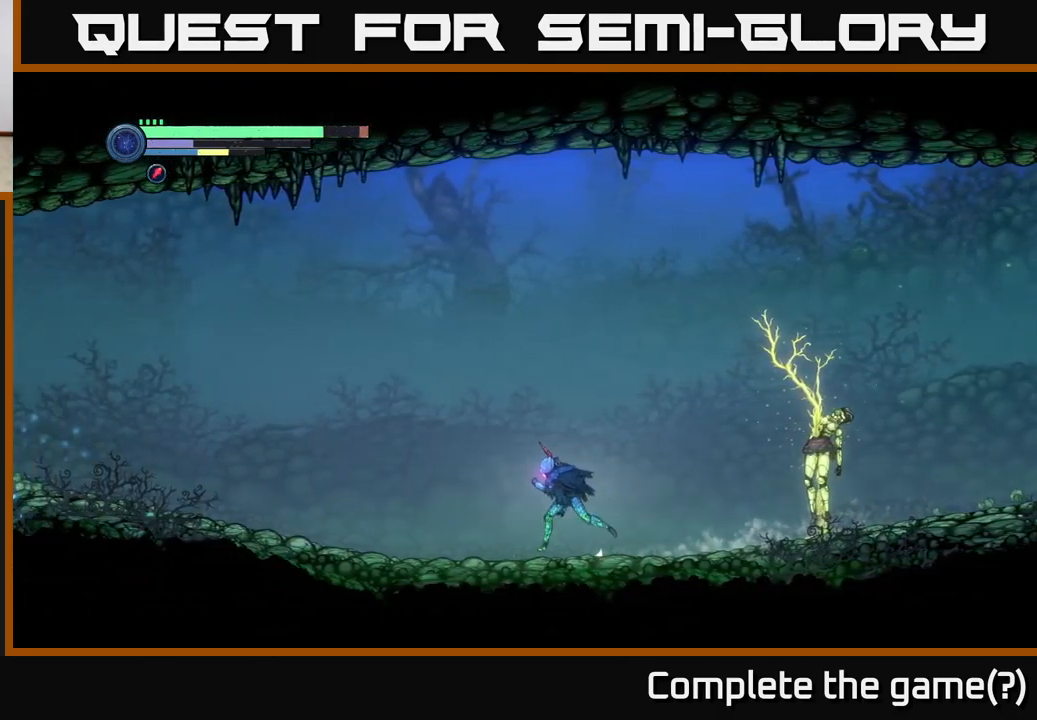
{"buttons": ["R2"], "left_stick": "left", "right_stick": "center", "events": []}
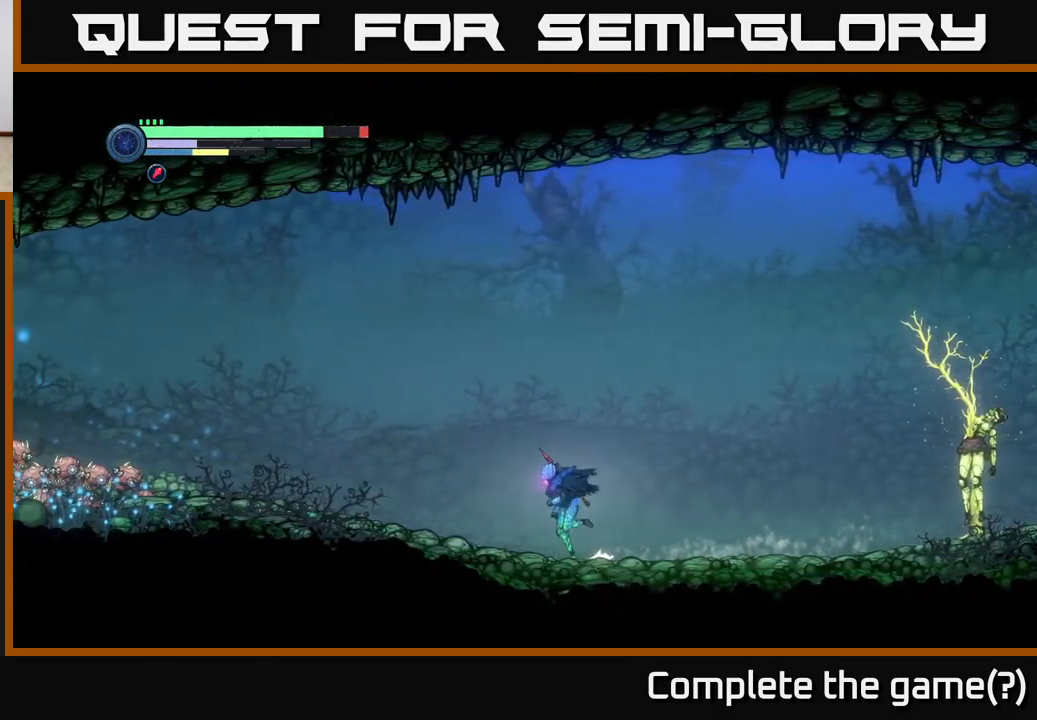
{"buttons": ["R2"], "left_stick": "left", "right_stick": "center", "events": []}
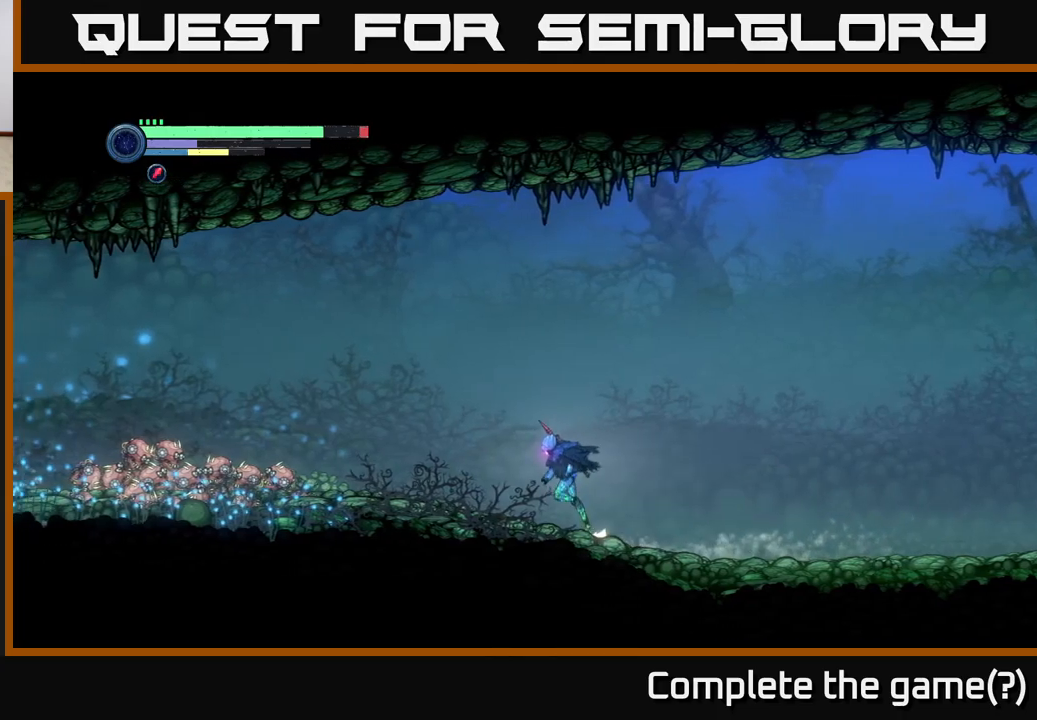
{"buttons": ["R2"], "left_stick": "left", "right_stick": "center", "events": []}
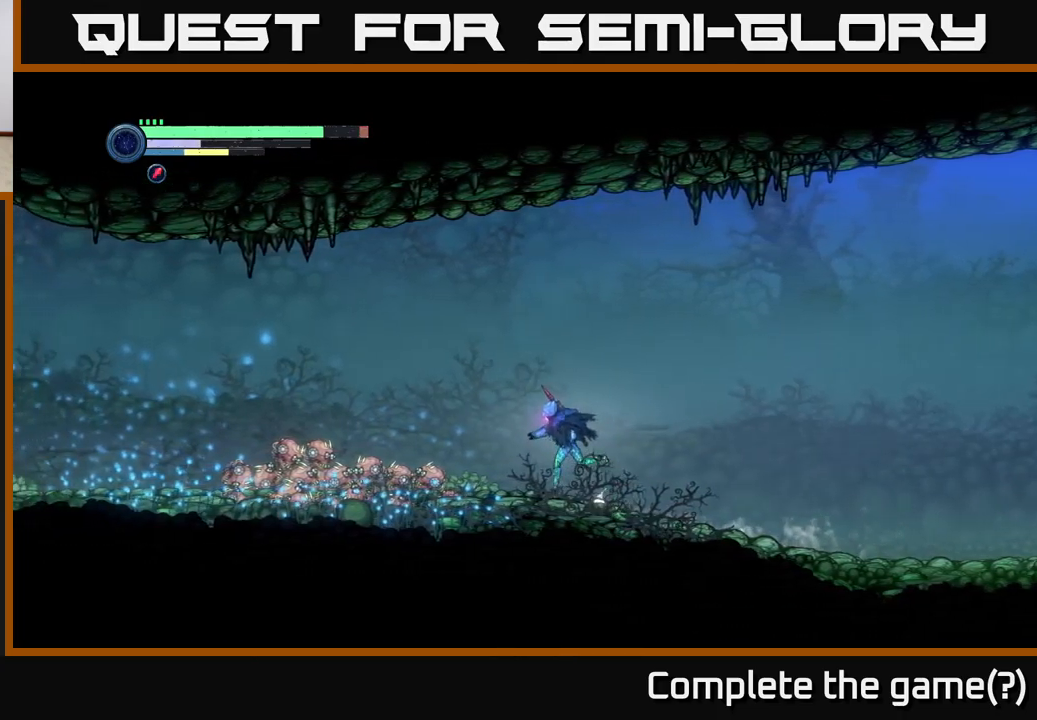
{"buttons": ["R2"], "left_stick": "left", "right_stick": "center", "events": []}
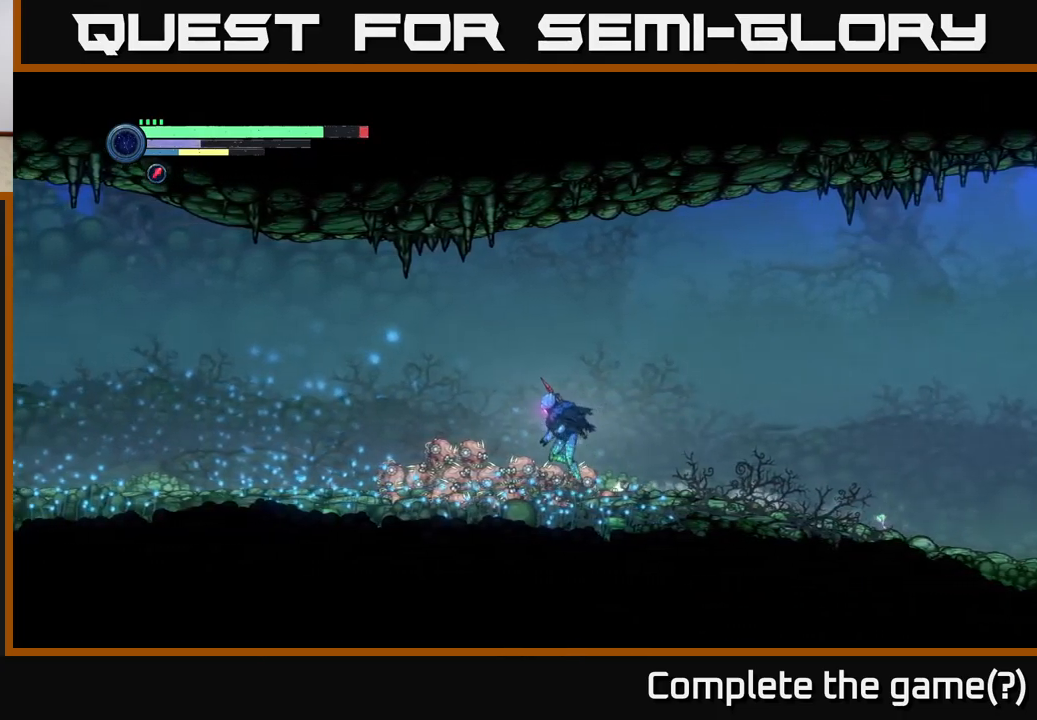
{"buttons": ["R2"], "left_stick": "left", "right_stick": "center", "events": []}
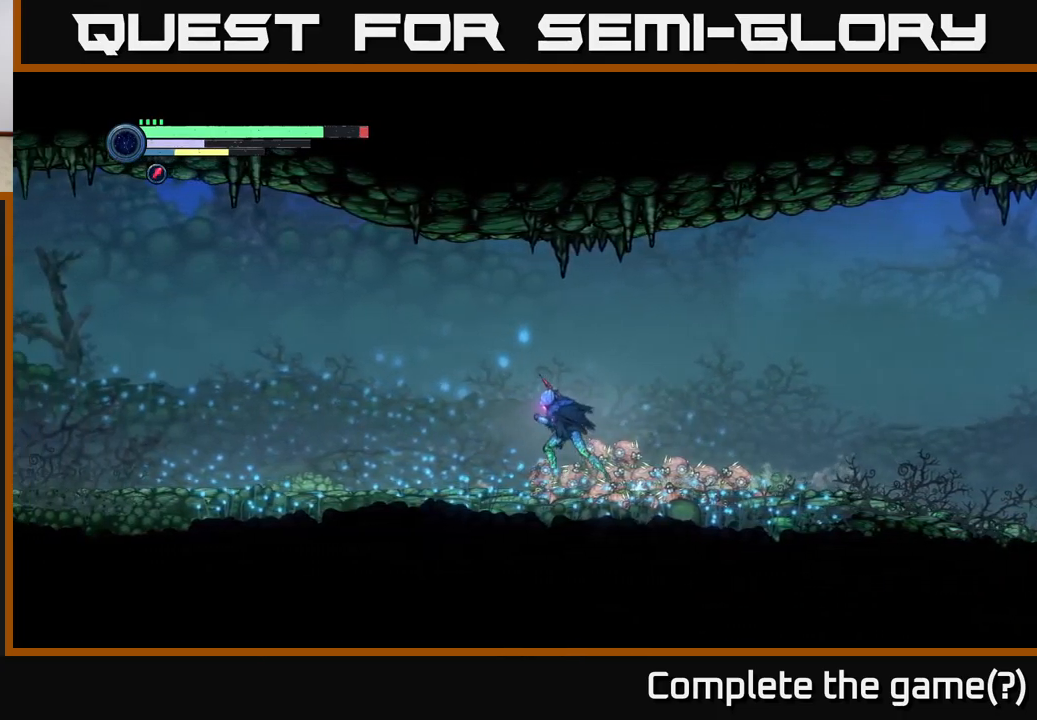
{"buttons": ["R2"], "left_stick": "left", "right_stick": "center", "events": []}
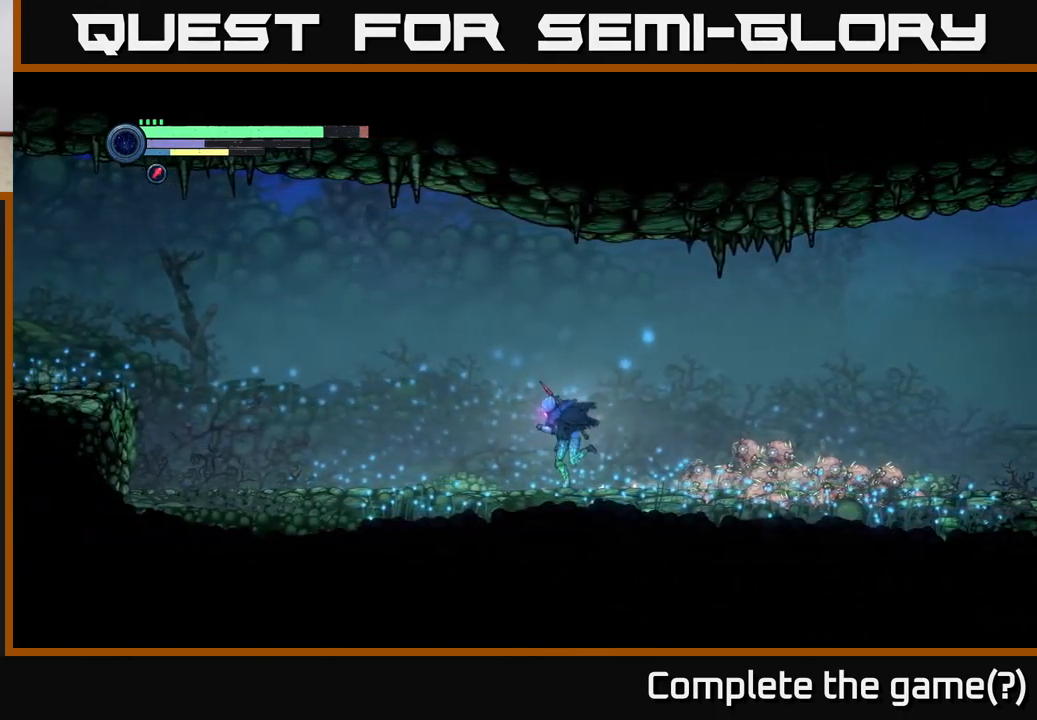
{"buttons": ["R2"], "left_stick": "left", "right_stick": "center", "events": []}
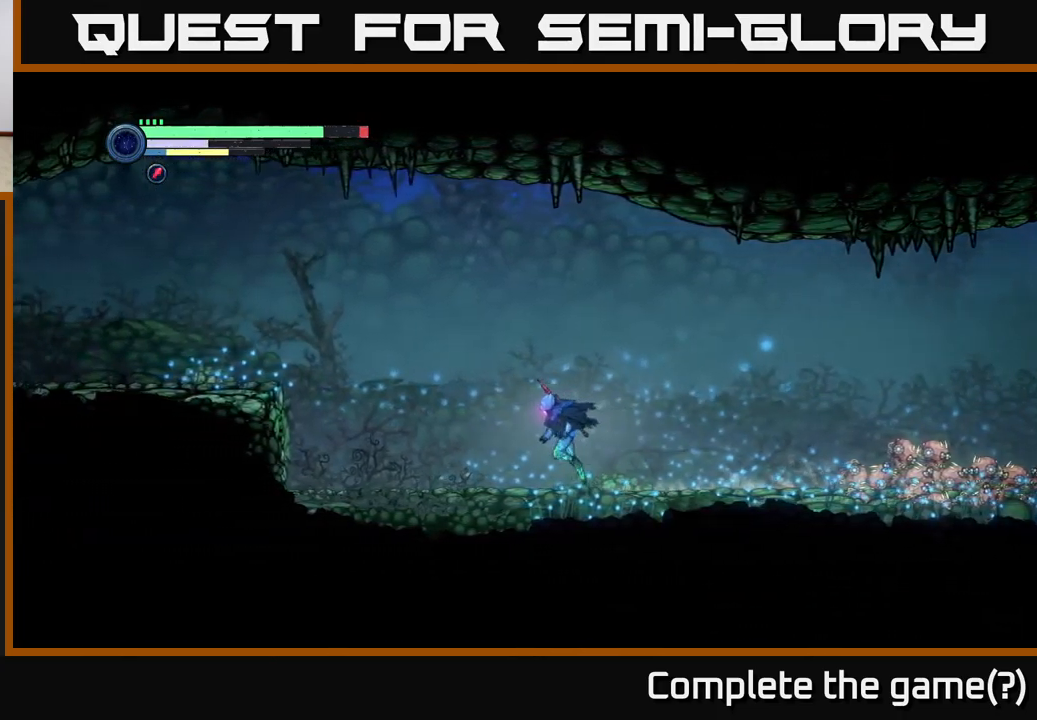
{"buttons": ["A", "R2"], "left_stick": "left", "right_stick": "center", "events": [[233, "A", "down"]]}
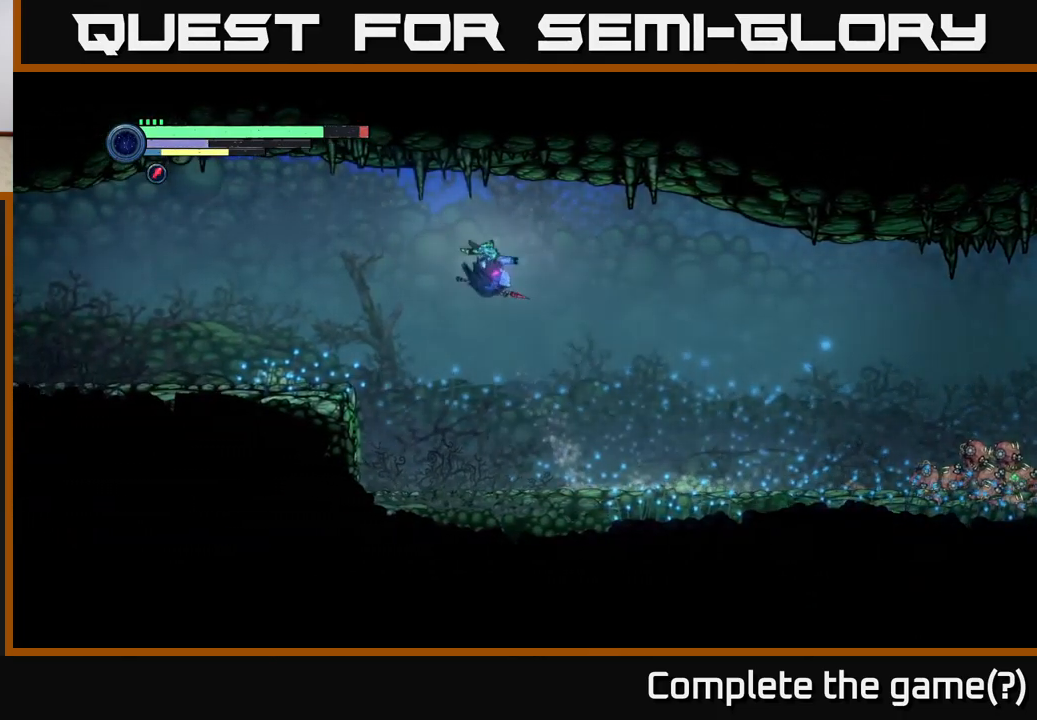
{"buttons": ["R2"], "left_stick": "left", "right_stick": "center", "events": [[366, "A", "up"]]}
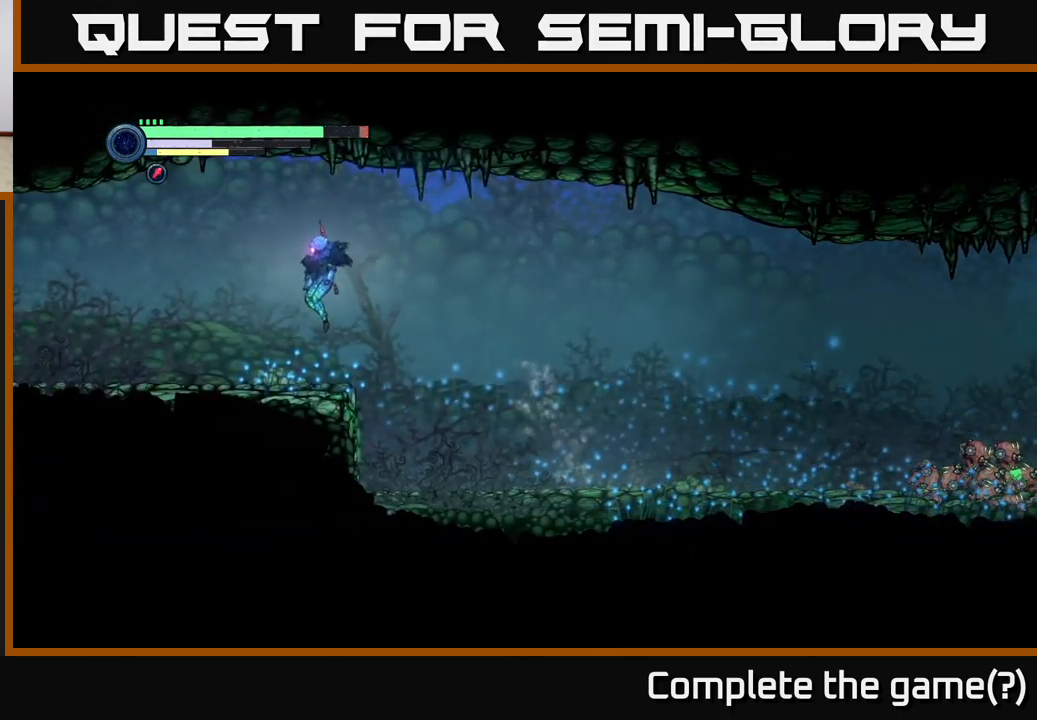
{"buttons": ["R2"], "left_stick": "left", "right_stick": "center", "events": []}
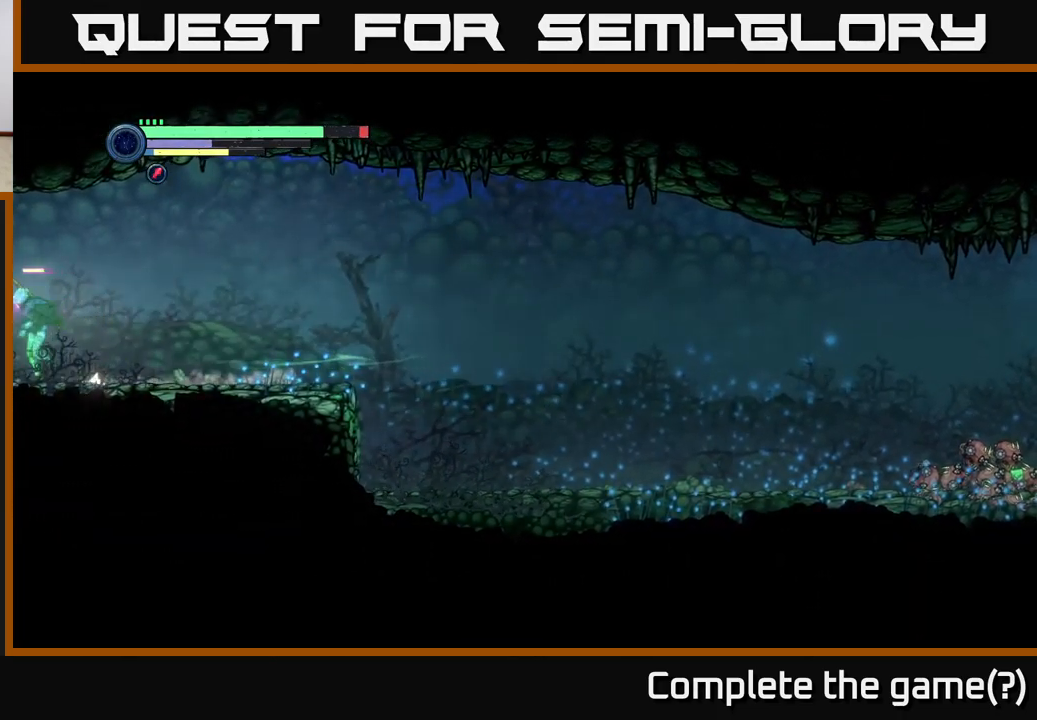
{"buttons": ["R2"], "left_stick": "left", "right_stick": "center", "events": []}
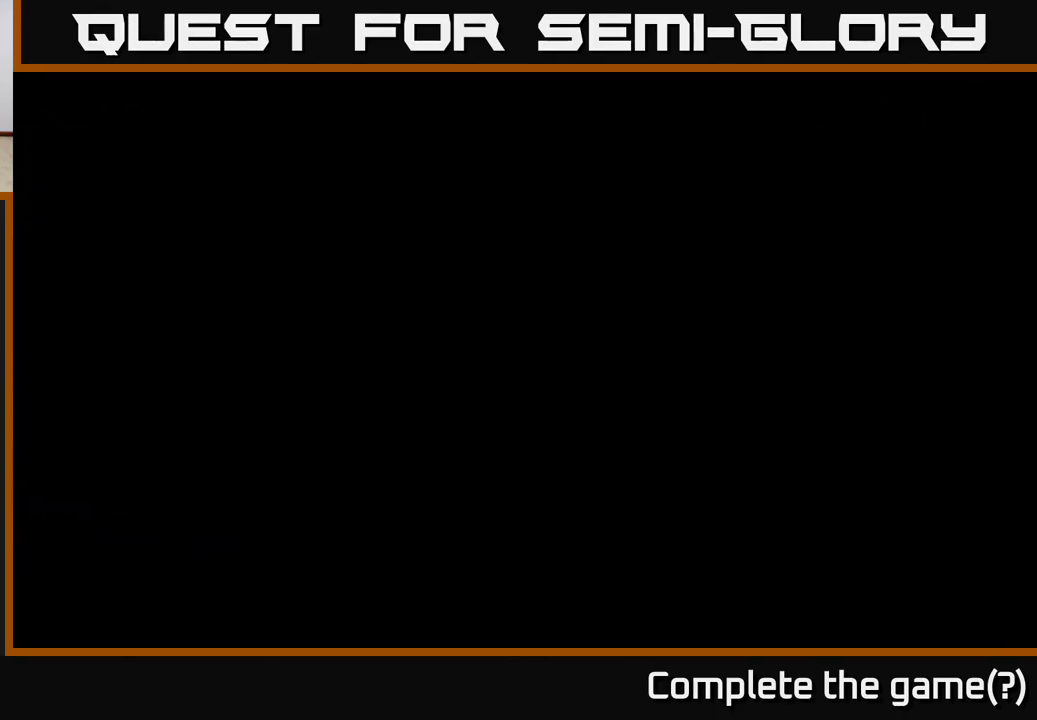
{"buttons": ["R2"], "left_stick": "left", "right_stick": "center", "events": []}
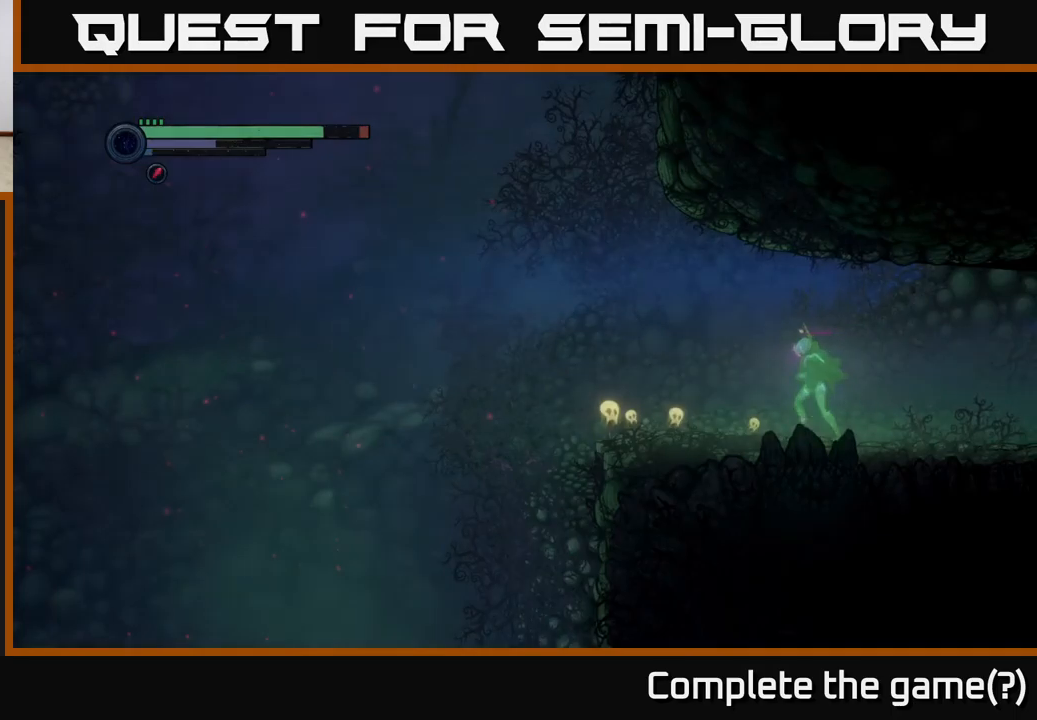
{"buttons": ["R2"], "left_stick": "left", "right_stick": "center", "events": []}
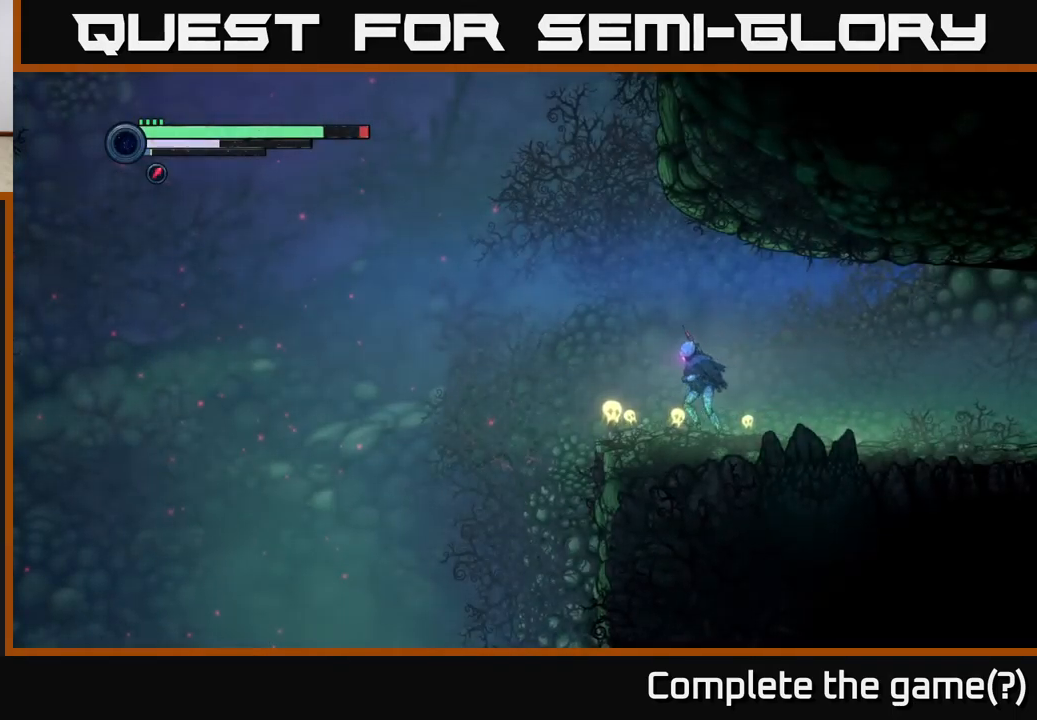
{"buttons": [], "left_stick": "center", "right_stick": "center", "events": [[33, "R2", "up"], [150, "left_stick", "center"], [350, "SELECT", "down"], [467, "SELECT", "up"]]}
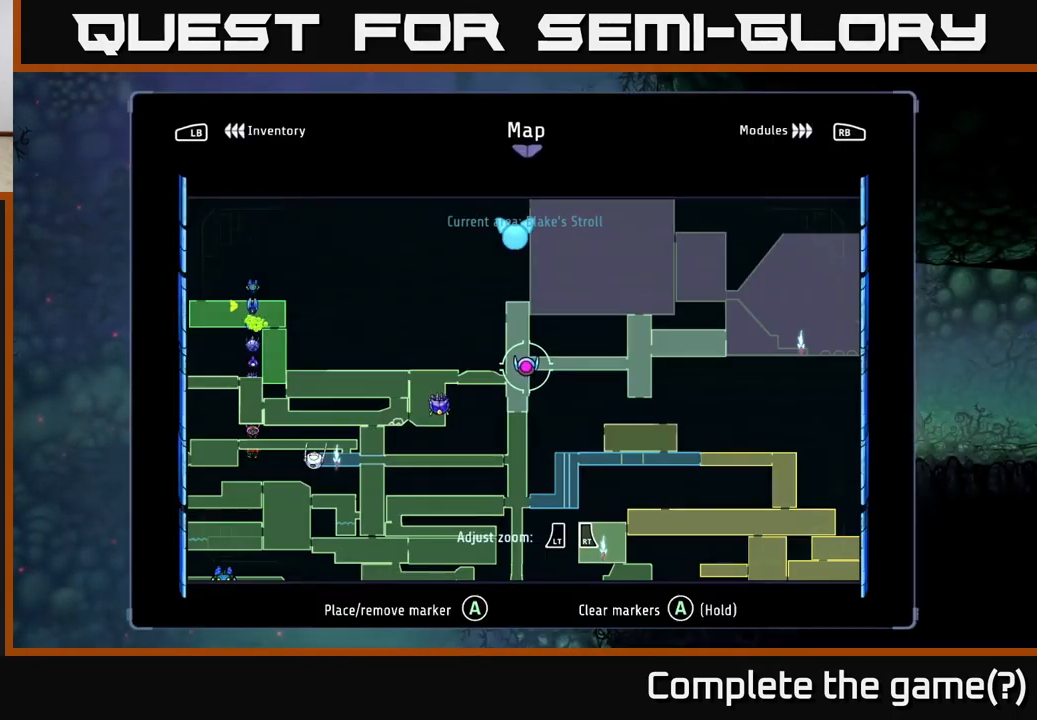
{"buttons": [], "left_stick": "up-left", "right_stick": "center", "events": [[350, "SELECT", "down"], [450, "SELECT", "up"], [467, "left_stick", "up-left"]]}
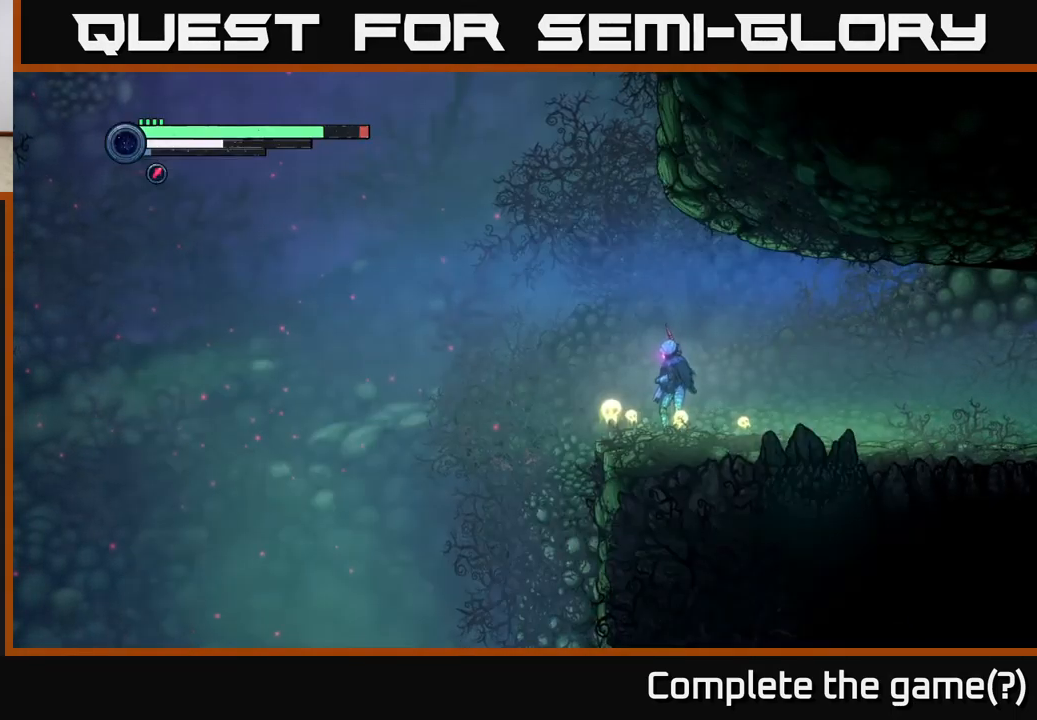
{"buttons": ["A", "R2"], "left_stick": "left", "right_stick": "center", "events": [[33, "R2", "down"], [50, "left_stick", "left"], [250, "A", "down"]]}
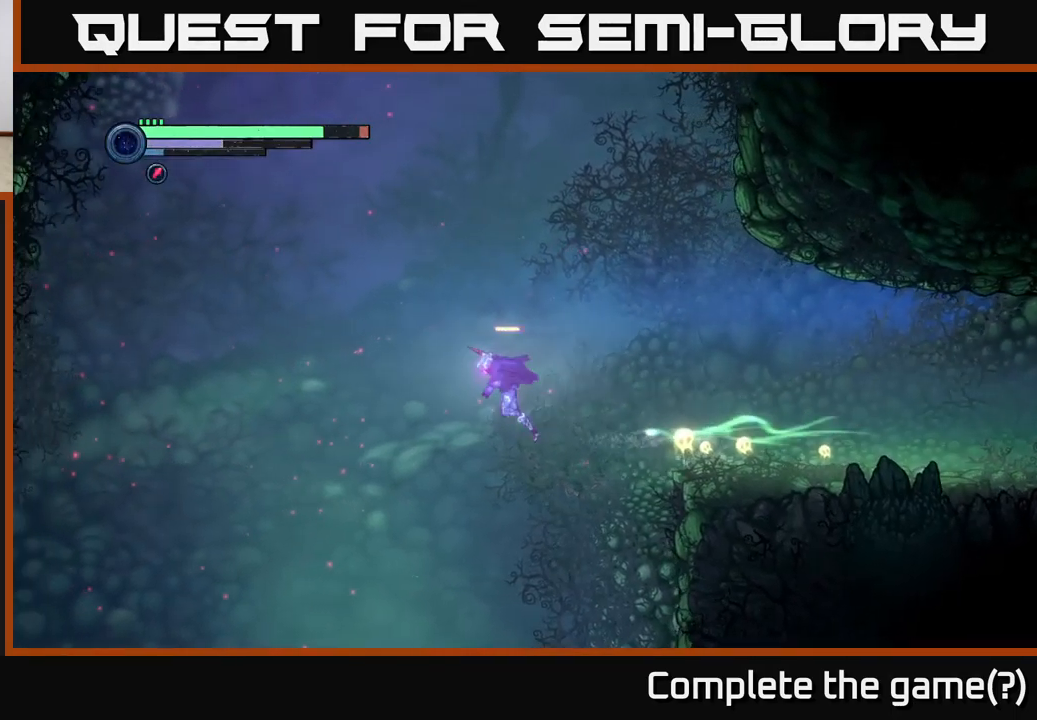
{"buttons": ["A", "R2"], "left_stick": "left", "right_stick": "center", "events": [[233, "A", "up"], [450, "A", "down"]]}
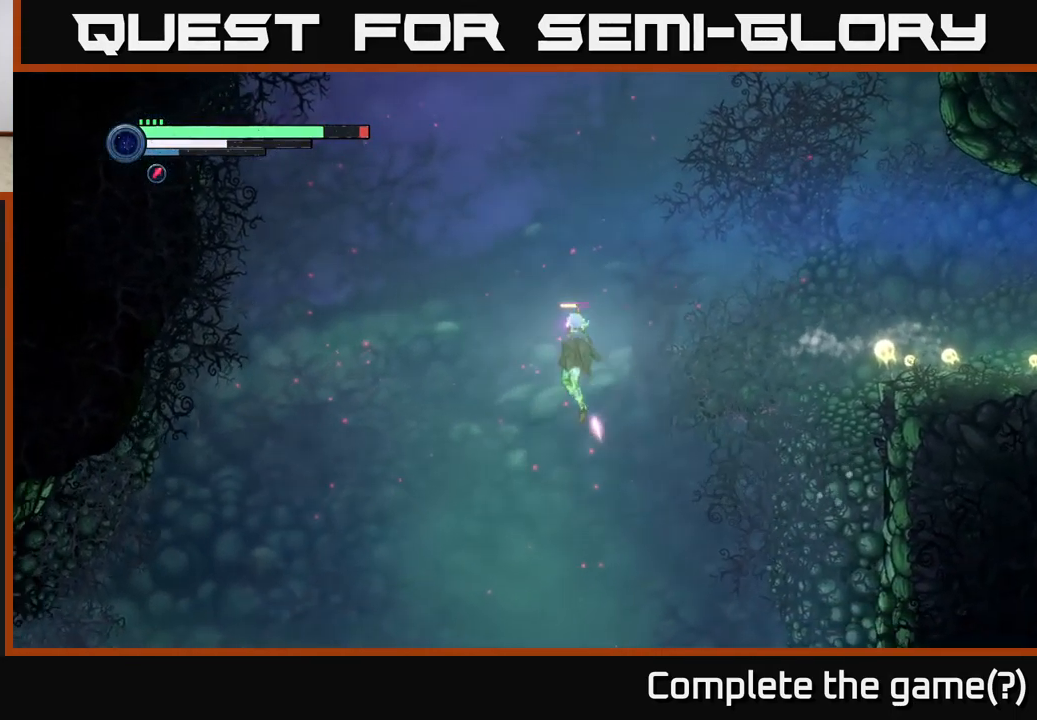
{"buttons": ["A", "R2"], "left_stick": "left", "right_stick": "center", "events": []}
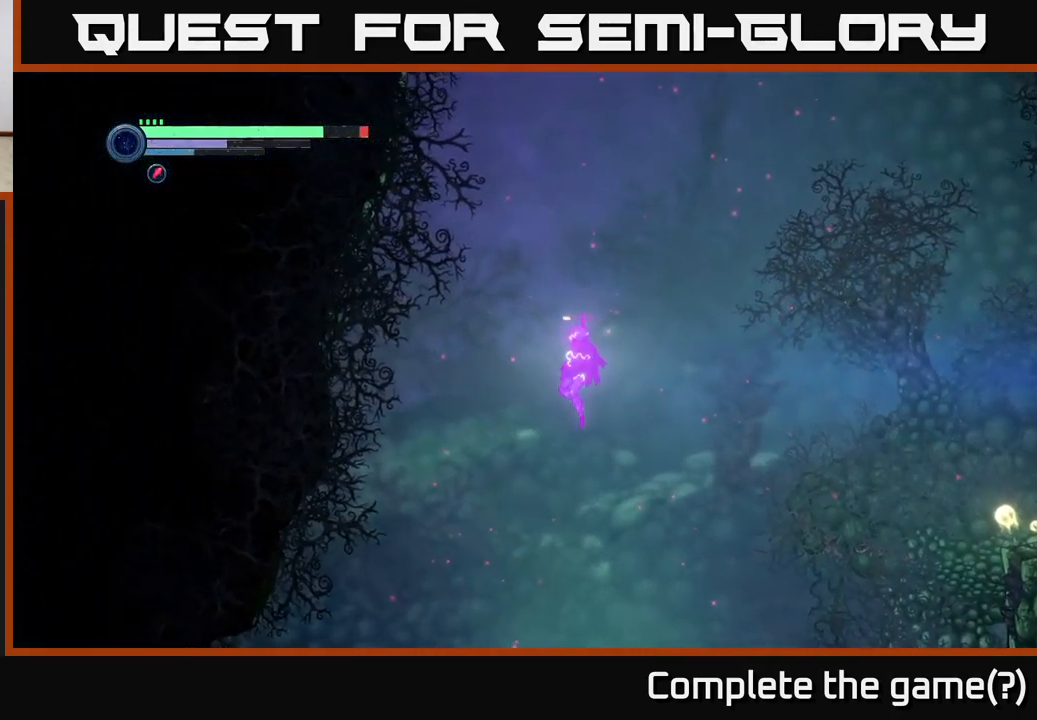
{"buttons": ["R2"], "left_stick": "left", "right_stick": "center", "events": [[350, "A", "up"]]}
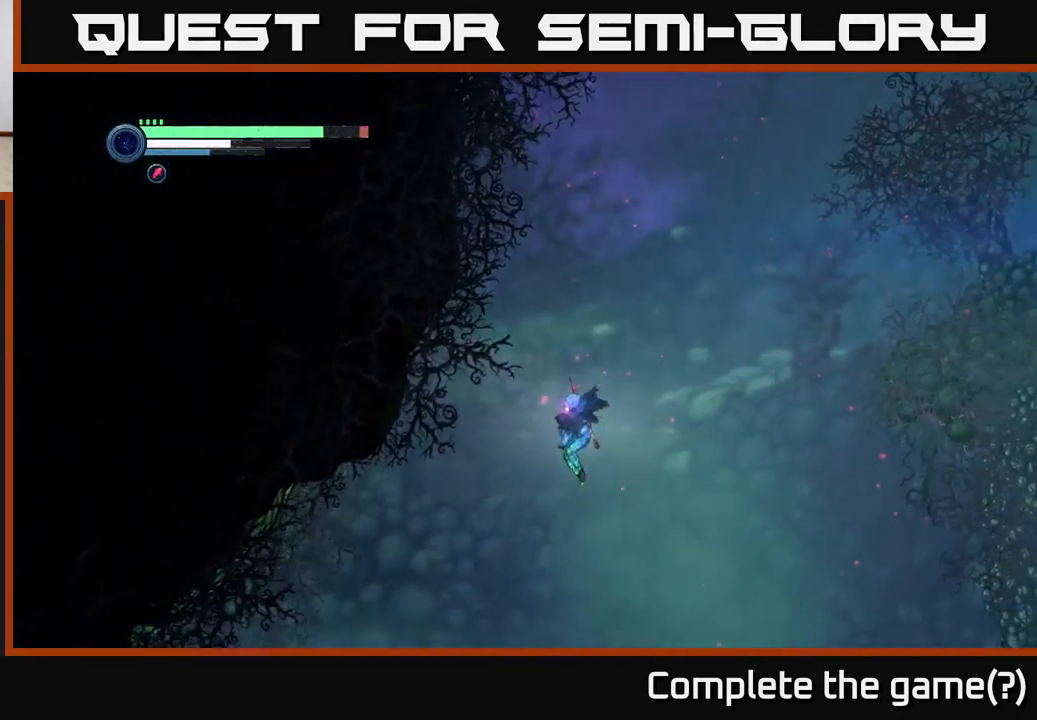
{"buttons": ["R2"], "left_stick": "left", "right_stick": "center", "events": []}
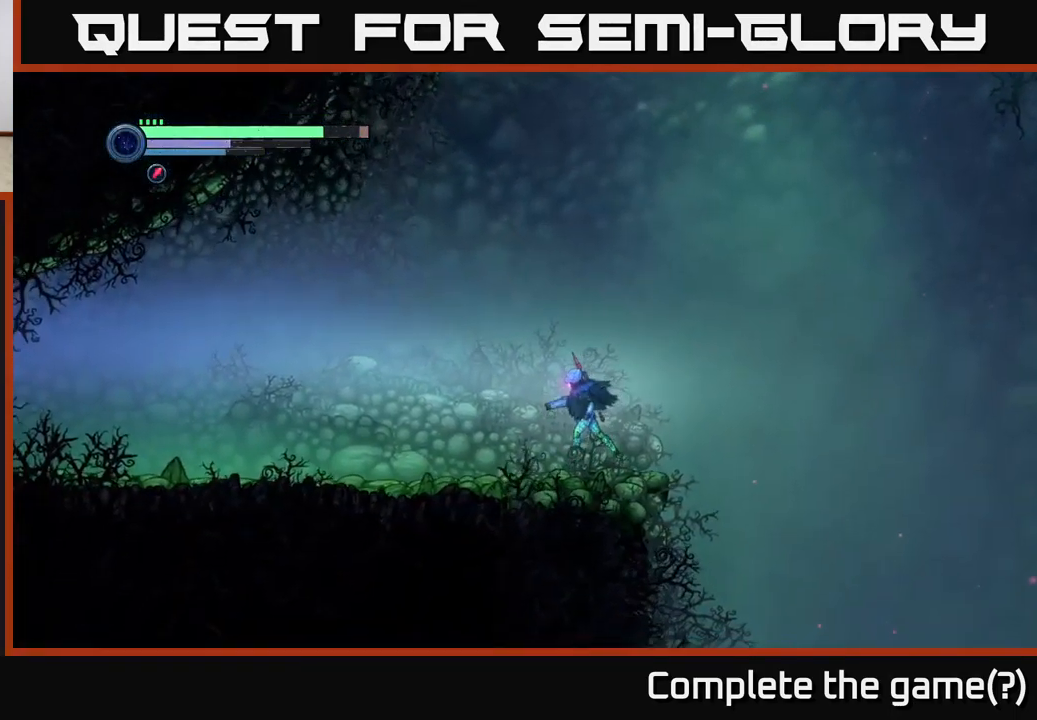
{"buttons": [], "left_stick": "left", "right_stick": "center", "events": [[450, "R2", "up"]]}
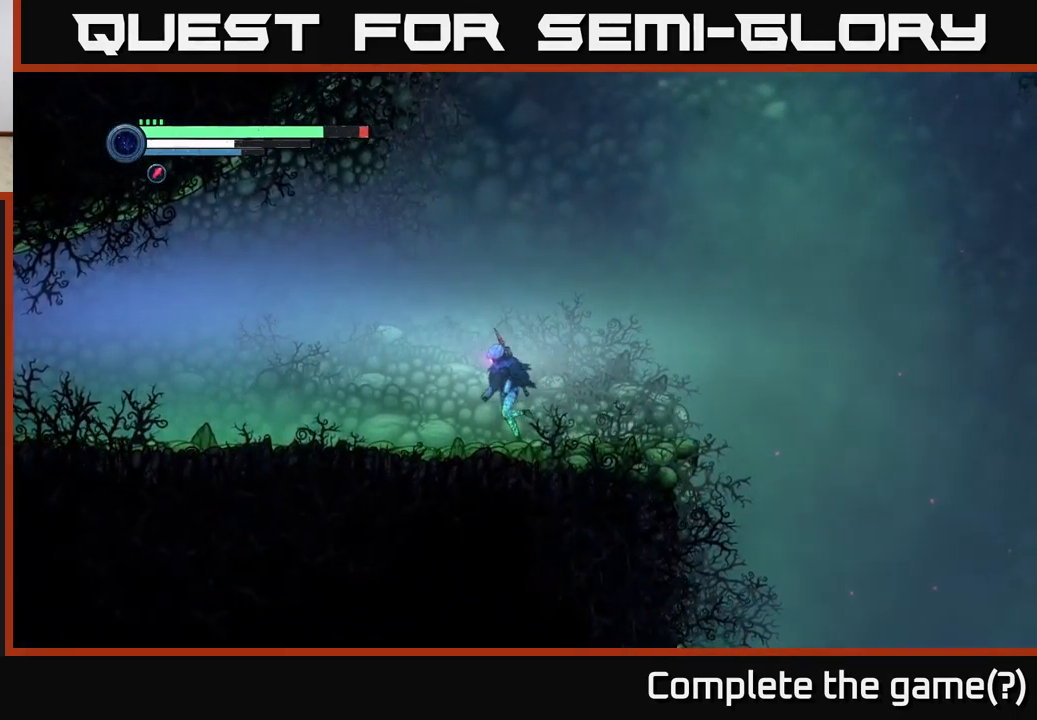
{"buttons": [], "left_stick": "left", "right_stick": "center", "events": []}
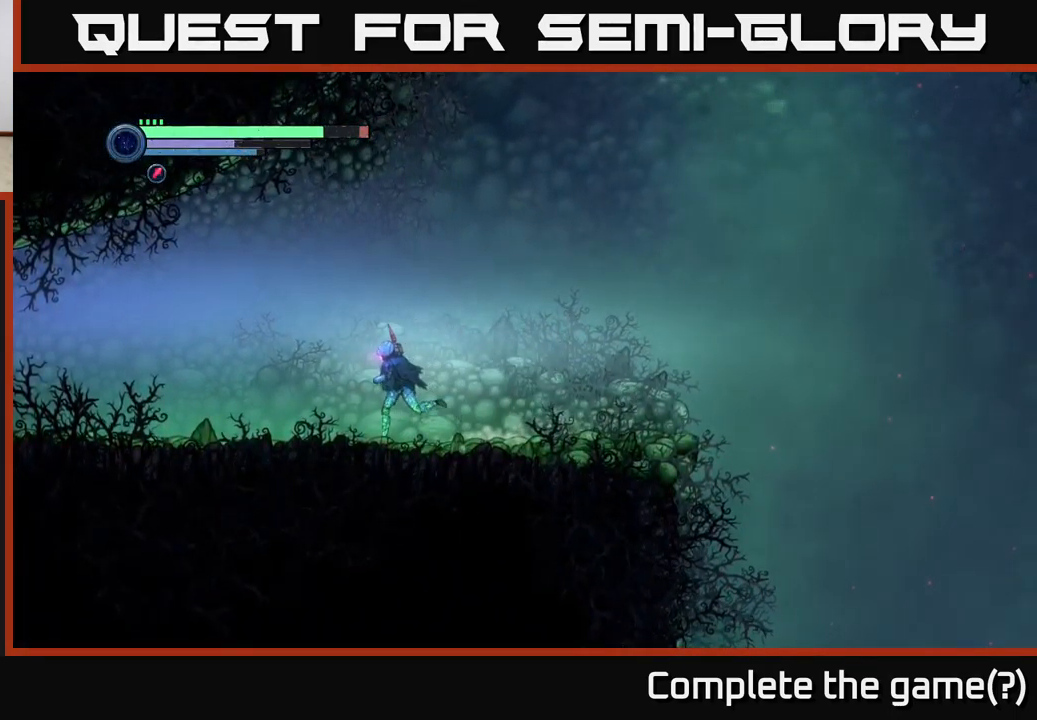
{"buttons": [], "left_stick": "center", "right_stick": "center", "events": [[266, "left_stick", "center"]]}
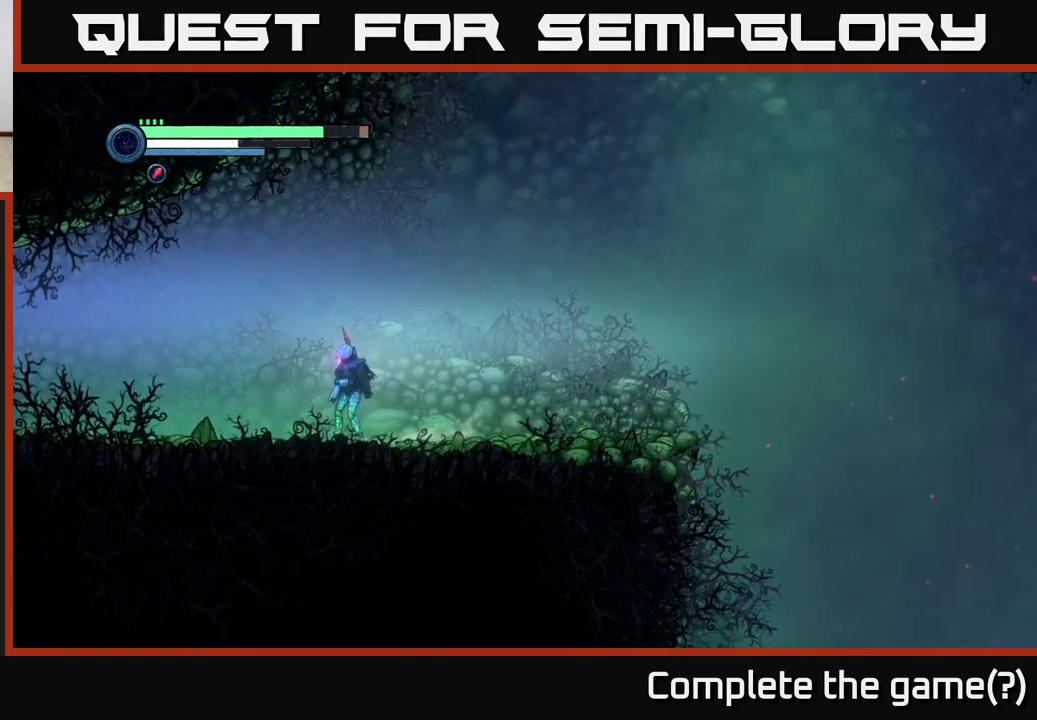
{"buttons": ["R2"], "left_stick": "left", "right_stick": "center", "events": [[50, "left_stick", "left"], [100, "R2", "down"]]}
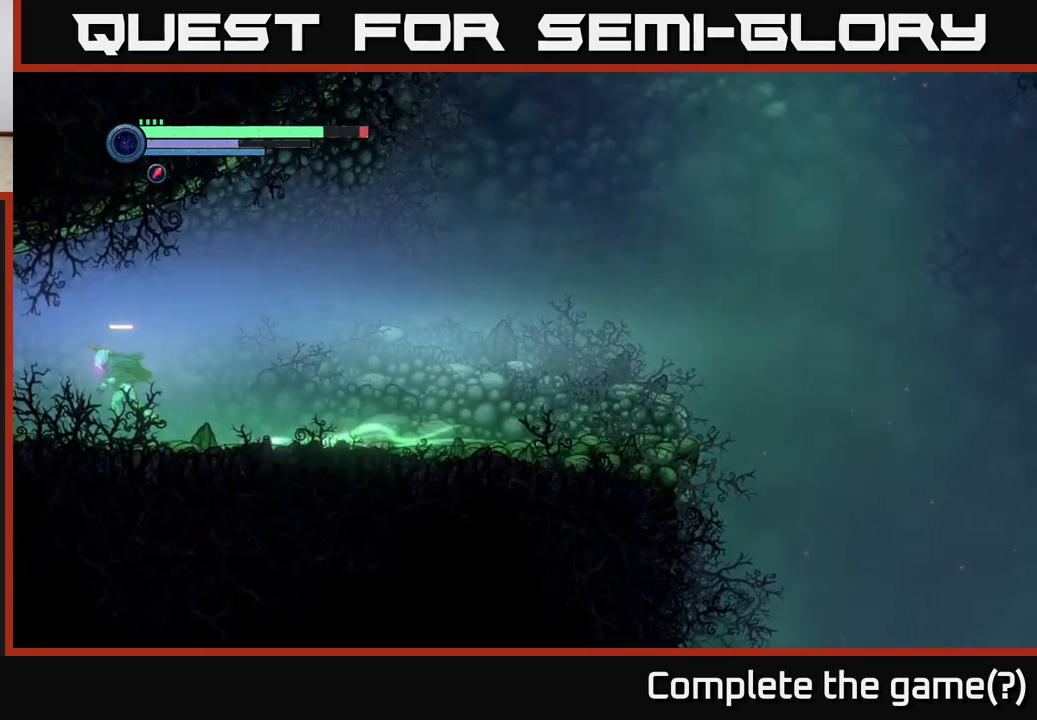
{"buttons": ["R2"], "left_stick": "left", "right_stick": "center", "events": []}
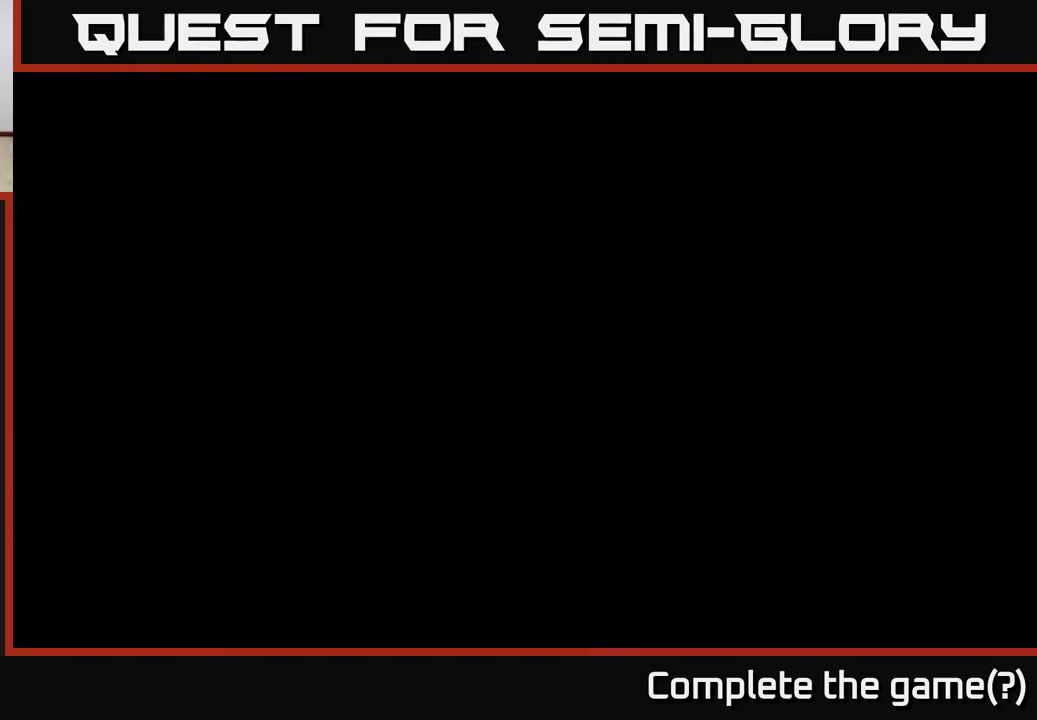
{"buttons": ["R2"], "left_stick": "left", "right_stick": "center", "events": []}
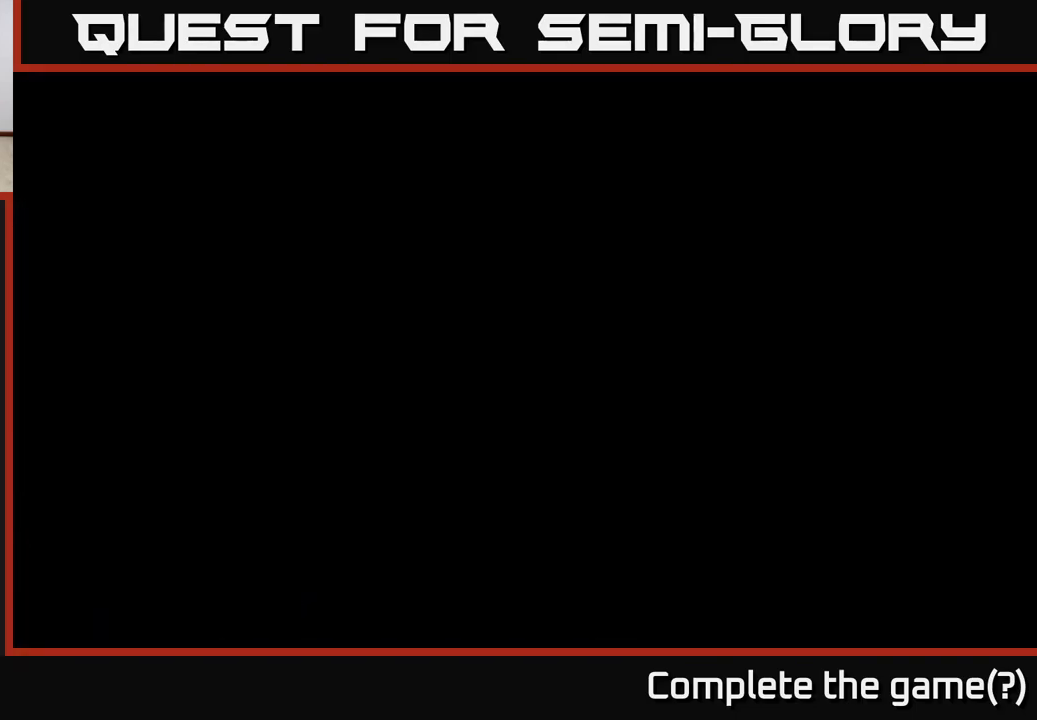
{"buttons": ["R2"], "left_stick": "left", "right_stick": "center", "events": []}
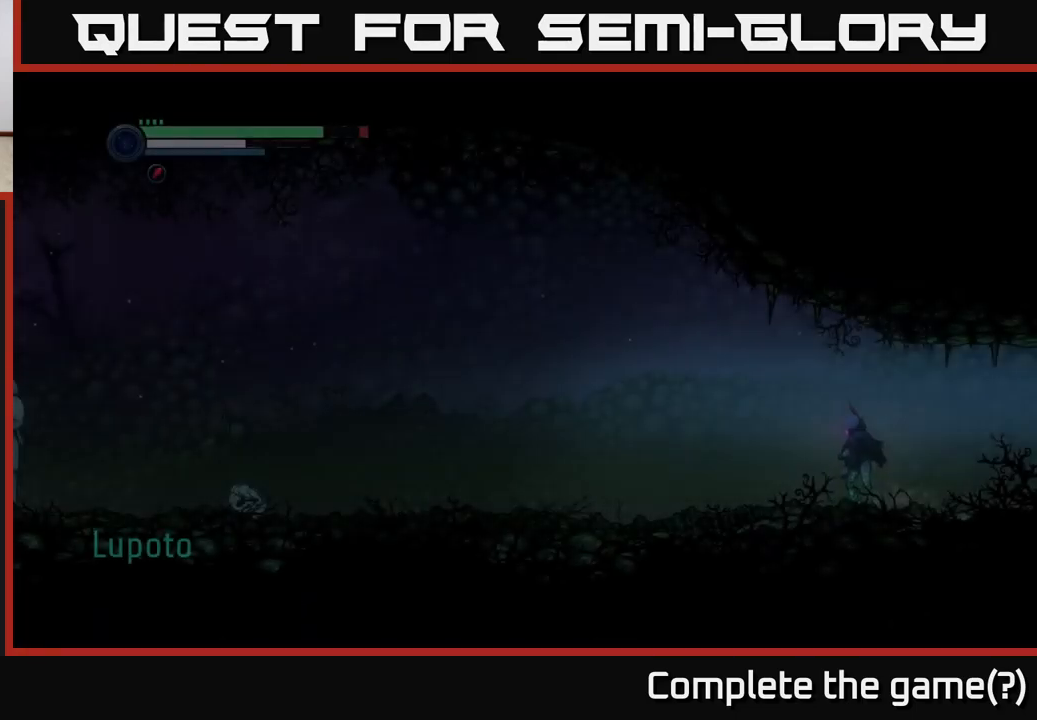
{"buttons": ["R2"], "left_stick": "left", "right_stick": "center", "events": []}